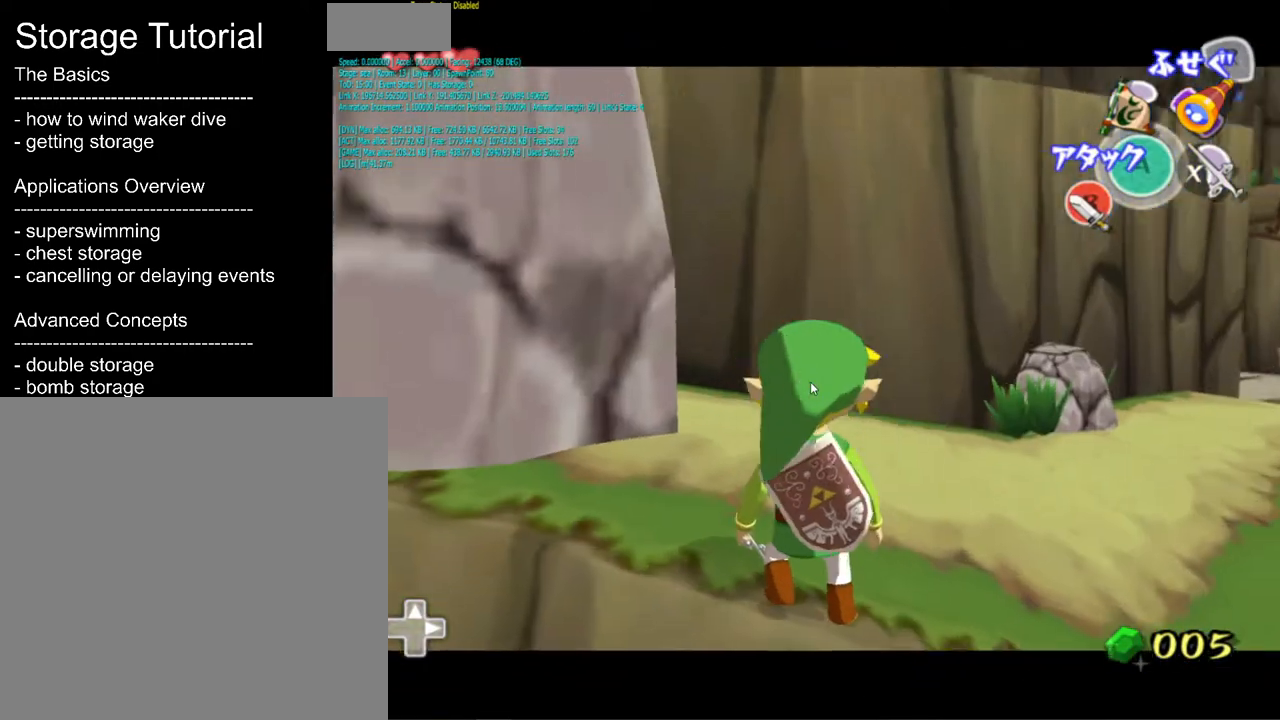
Gameplay with a controller (Nintendo layout); each line is a JSON object with the inputs held at the frame after it (dt_ms = milliseconds from this image to that frame). "events" lists button and stick changes between this image and that frame as [ms after this image, input, new state], when the widget could be followed in between. Not read: L1 L3 R3.
{"dt_ms": 1000, "buttons": [], "left_stick": "up", "right_stick": "center"}
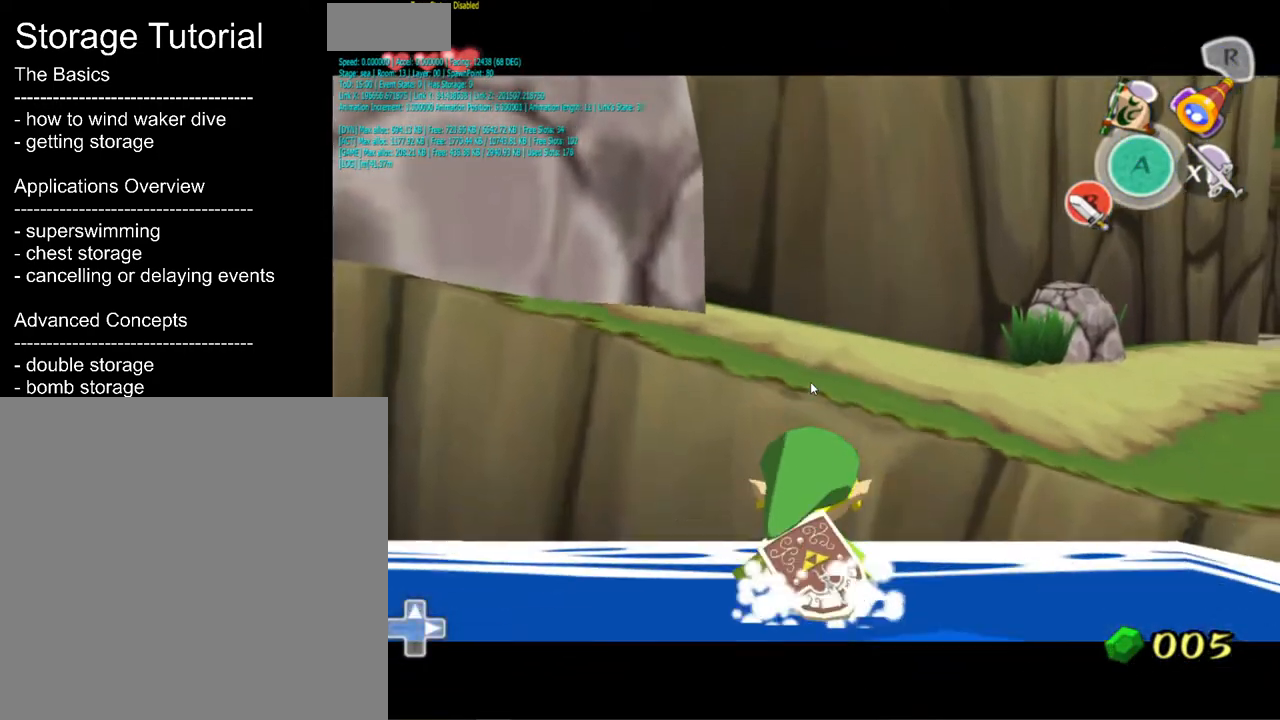
{"dt_ms": 500, "buttons": [], "left_stick": "up", "right_stick": "center", "events": []}
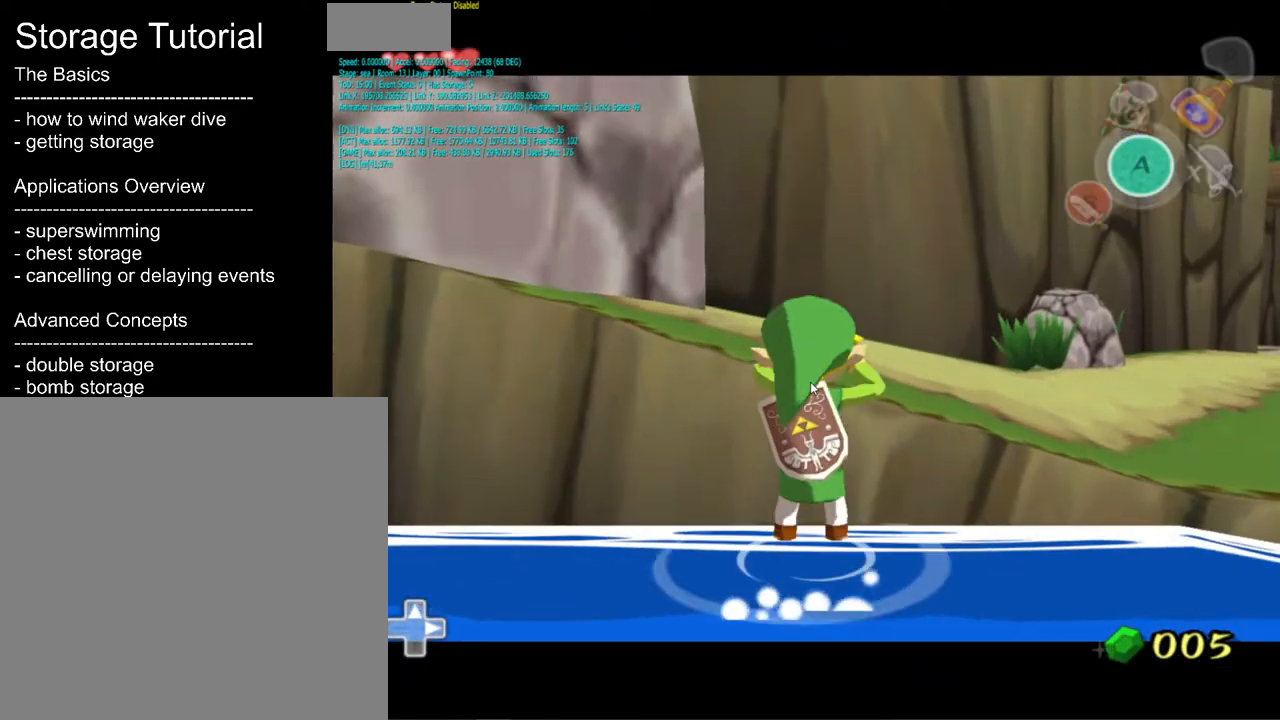
{"dt_ms": 500, "buttons": [], "left_stick": "center", "right_stick": "center", "events": [[300, "left_stick", "center"]]}
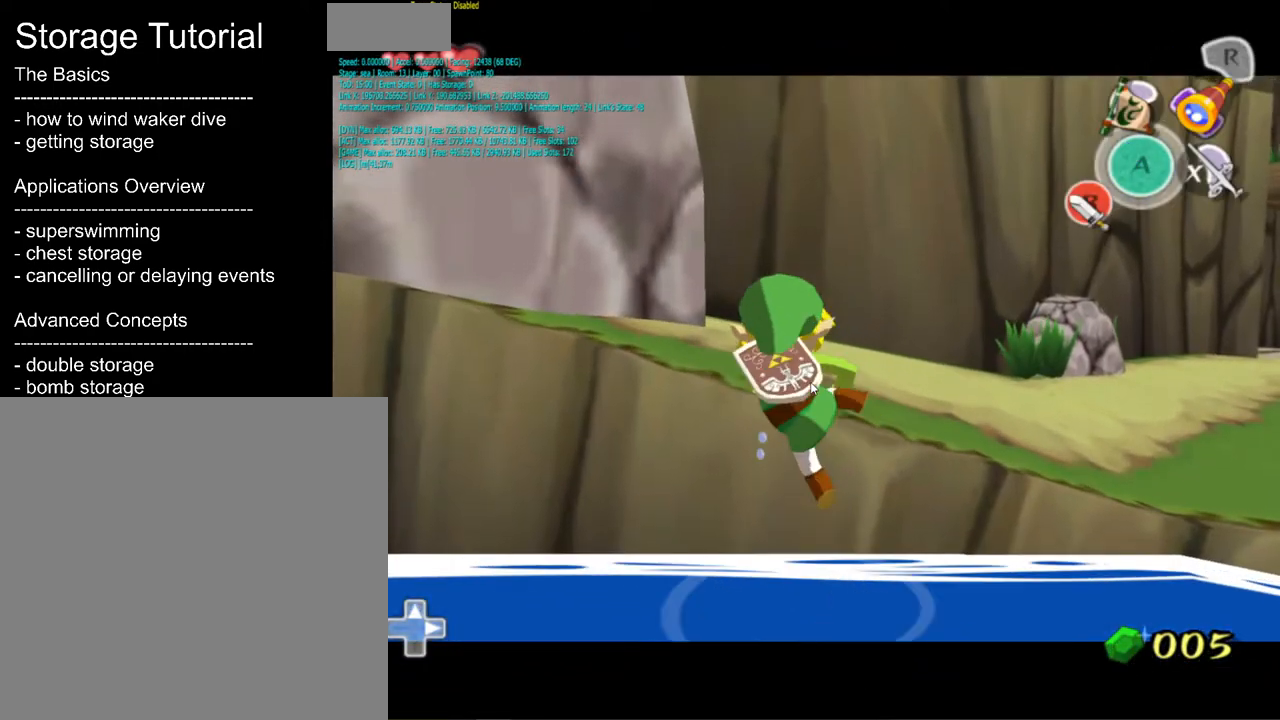
{"dt_ms": 500, "buttons": [], "left_stick": "center", "right_stick": "center", "events": []}